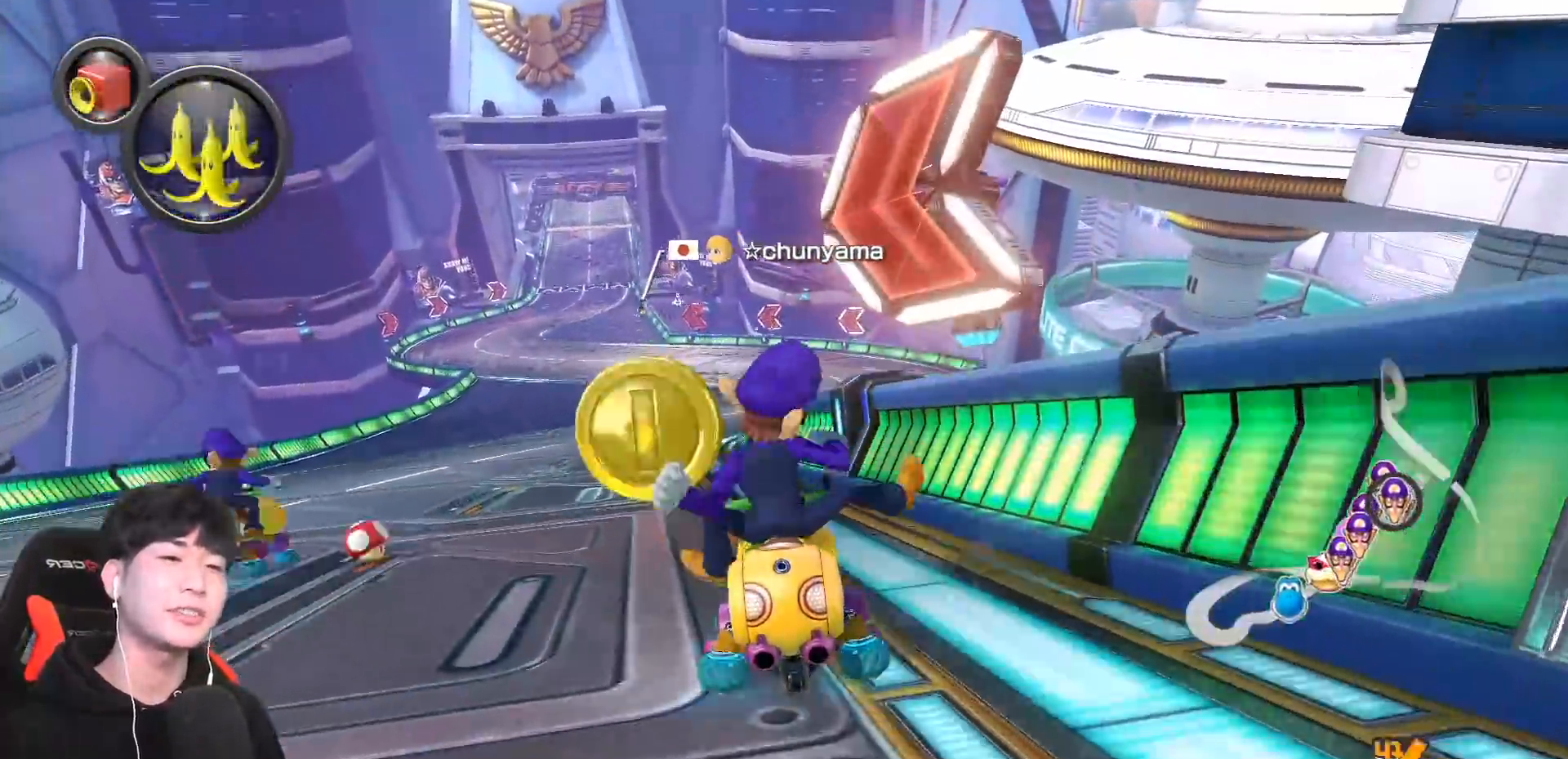
Gameplay with a controller (Nintendo layout); each line is a JSON object with the inputs held at the frame after it. "events" lists button and stick changes between this image and that frame as [ms after this image, input, new state], when the widget could be followed in between. Not read: DPAD_DOWN DPAD_LEFT DPAD_RIGHT HOME L2 L3 R2 R3 right_stick.
{"buttons": ["A"], "left_stick": "center", "events": [[100, "L1", "up"], [283, "L1", "down"], [300, "left_stick", "up-left"], [367, "L1", "up"], [433, "left_stick", "center"]]}
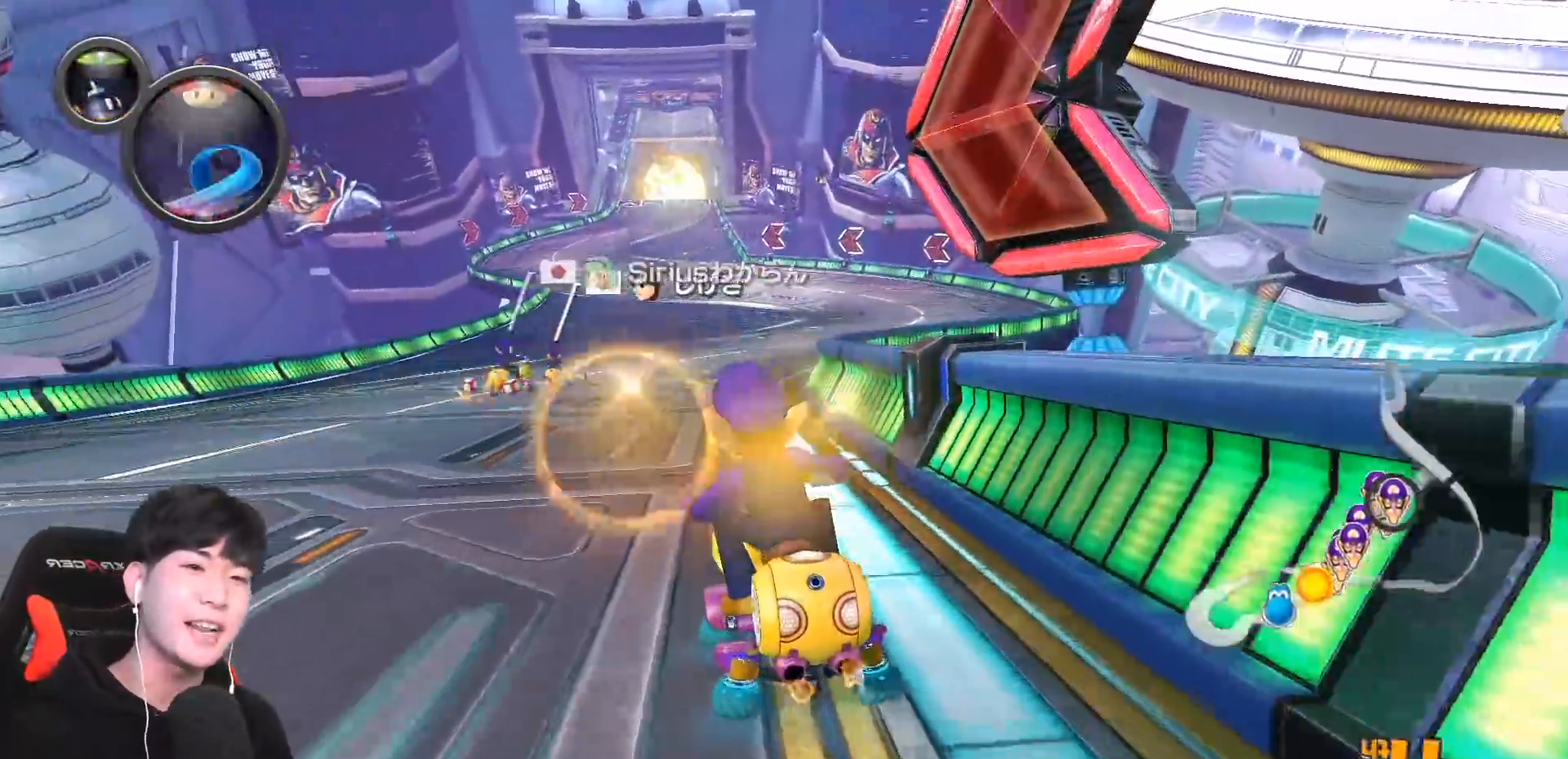
{"buttons": ["A"], "left_stick": "center", "events": [[167, "left_stick", "right"], [317, "left_stick", "center"], [383, "L1", "down"], [483, "L1", "up"]]}
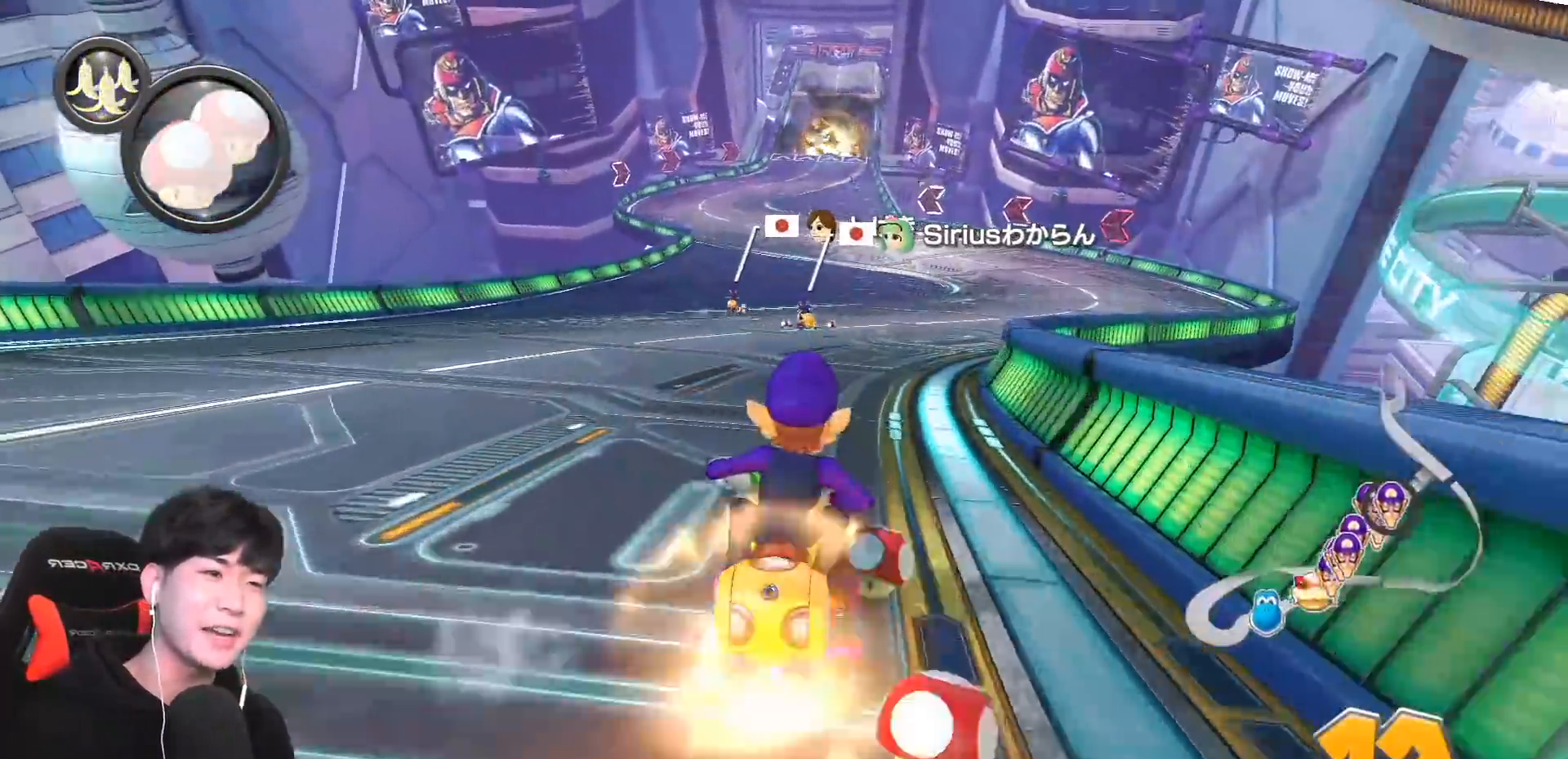
{"buttons": ["A"], "left_stick": "center", "events": [[200, "left_stick", "down-left"], [350, "left_stick", "center"]]}
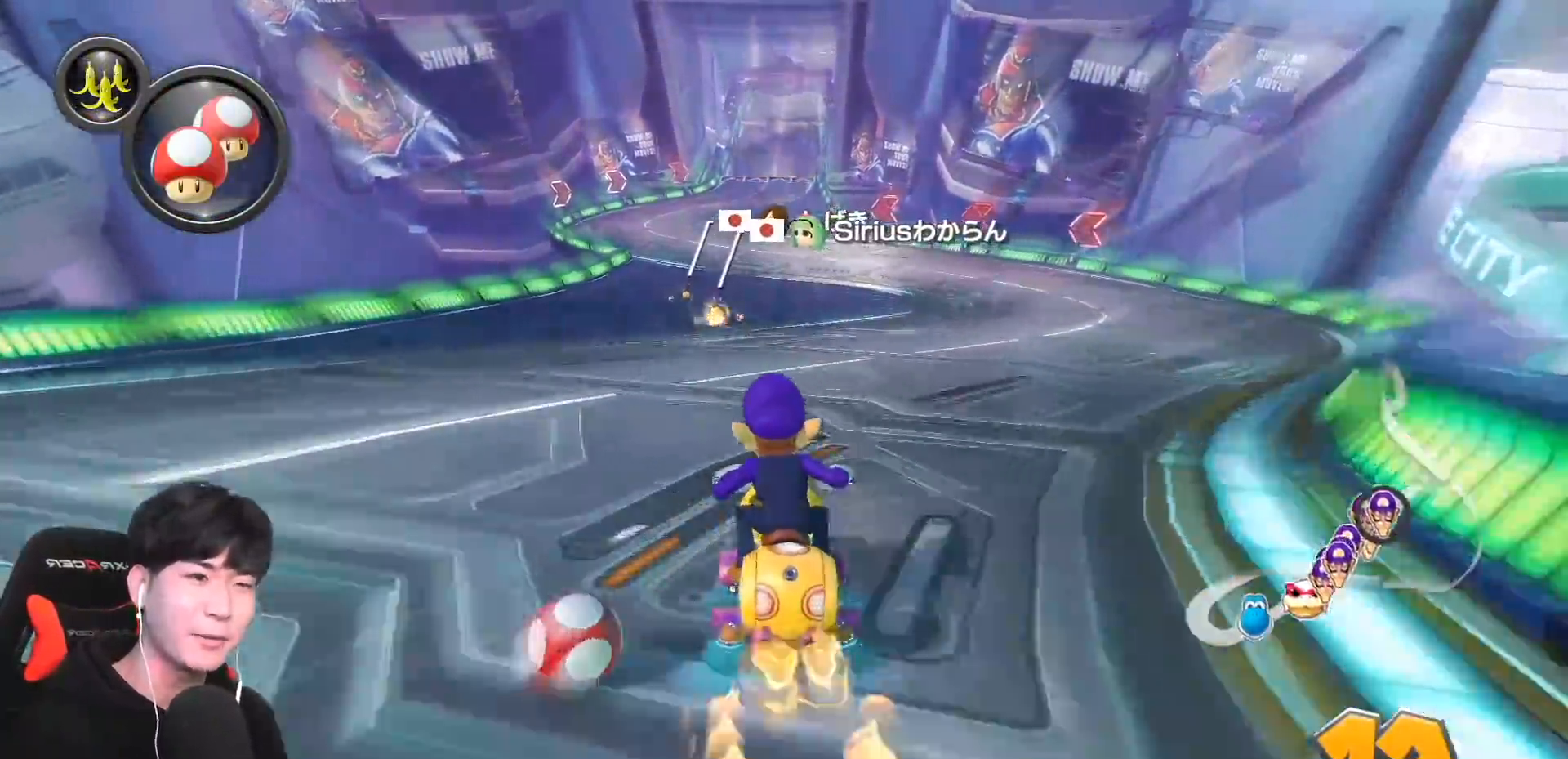
{"buttons": ["A"], "left_stick": "center", "events": []}
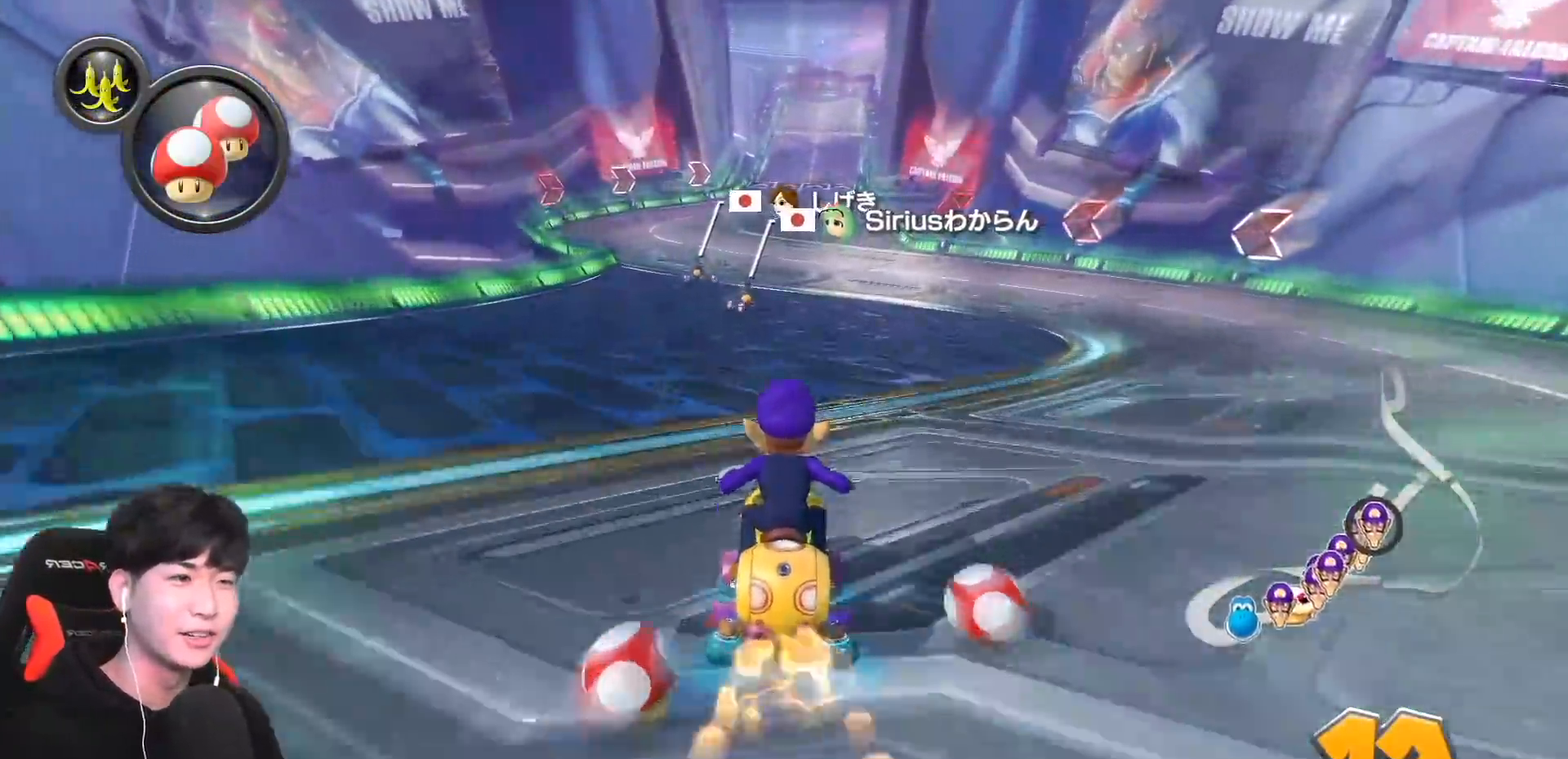
{"buttons": ["A"], "left_stick": "center", "events": [[67, "X", "down"], [83, "L1", "down"], [200, "X", "up"], [217, "L1", "up"]]}
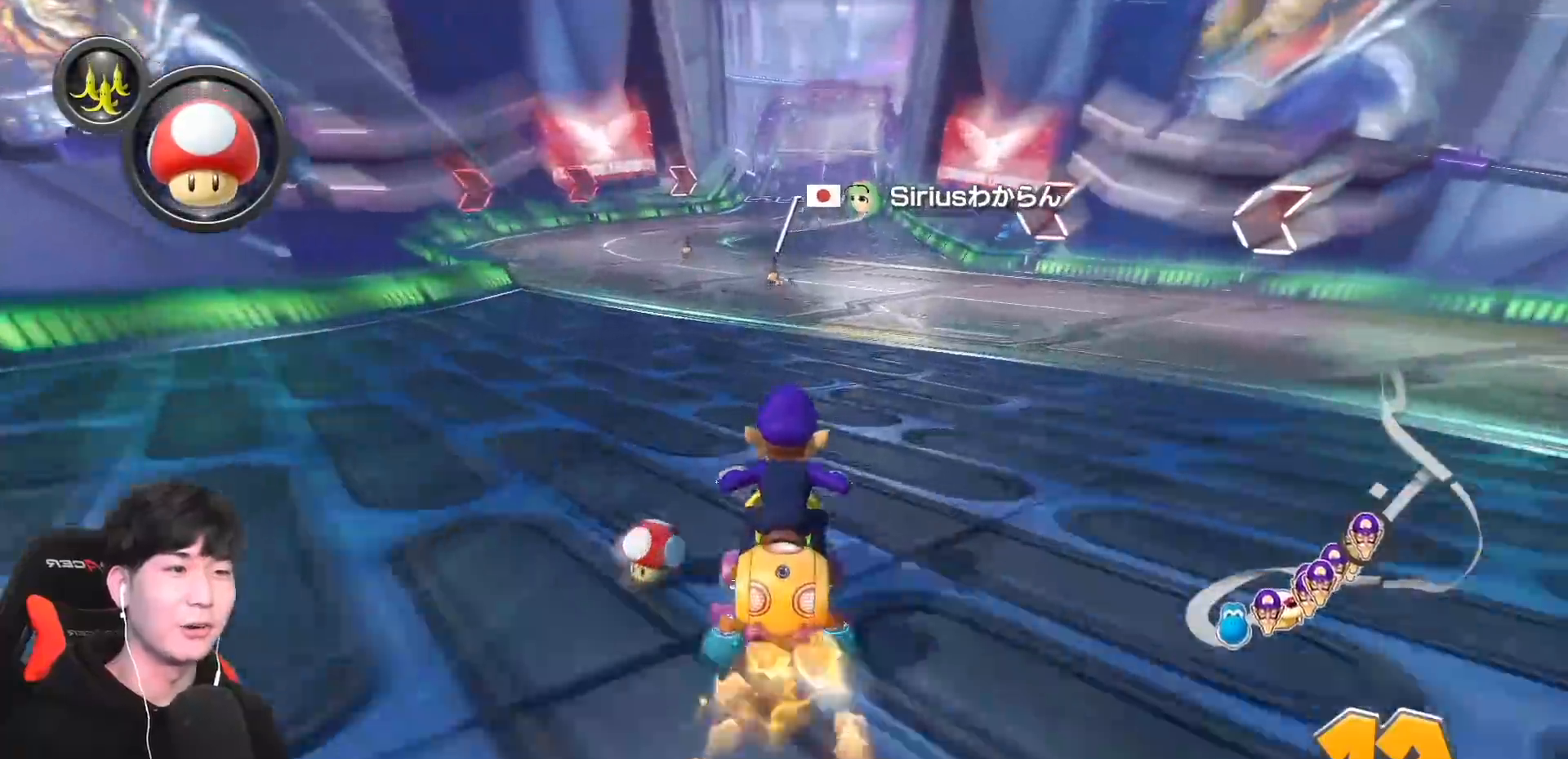
{"buttons": ["A"], "left_stick": "up", "events": [[33, "left_stick", "up"], [83, "L1", "down"], [200, "L1", "up"], [333, "L1", "down"], [450, "L1", "up"]]}
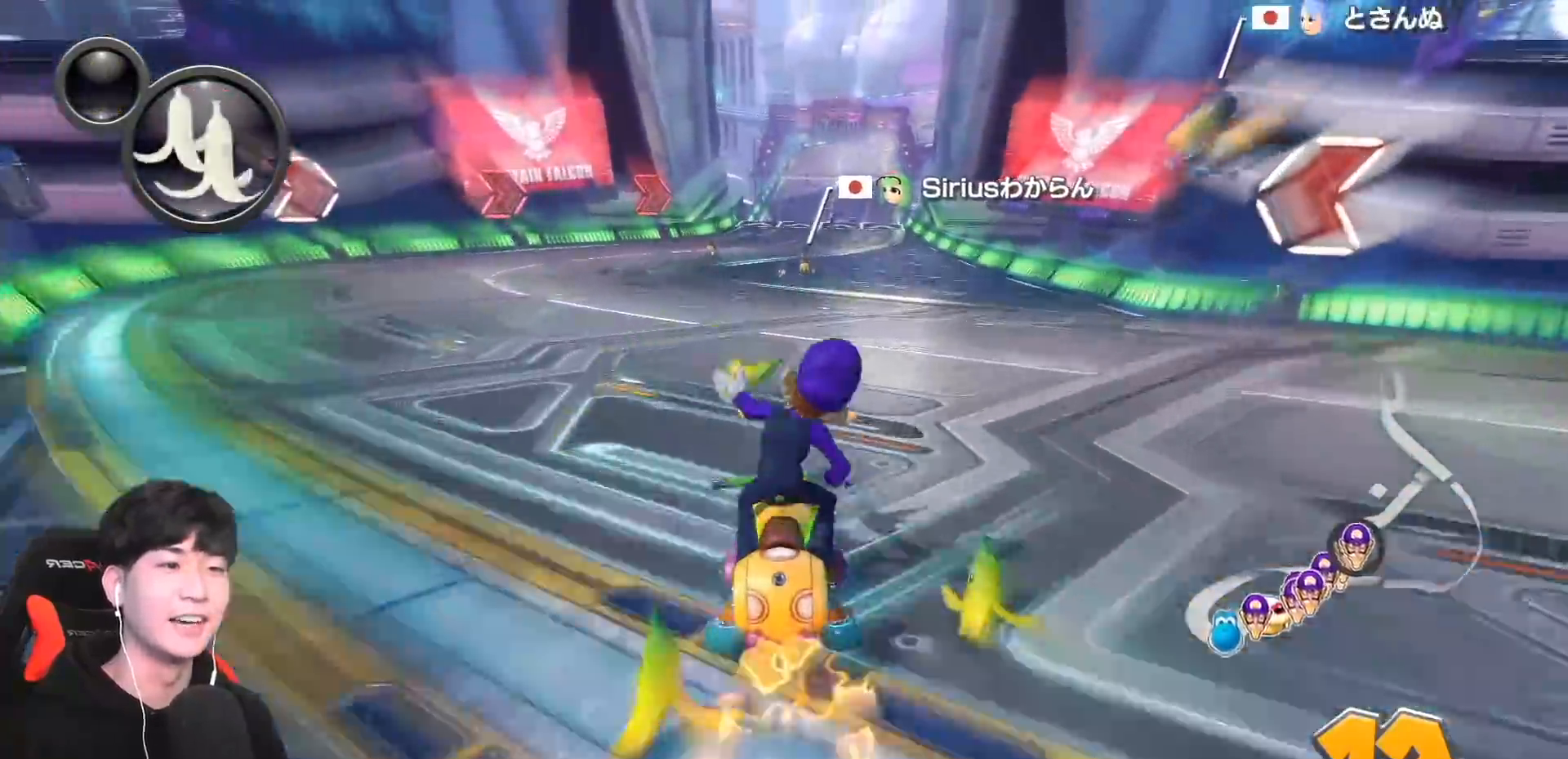
{"buttons": ["A"], "left_stick": "center", "events": [[117, "left_stick", "center"], [317, "left_stick", "up-right"], [417, "left_stick", "center"]]}
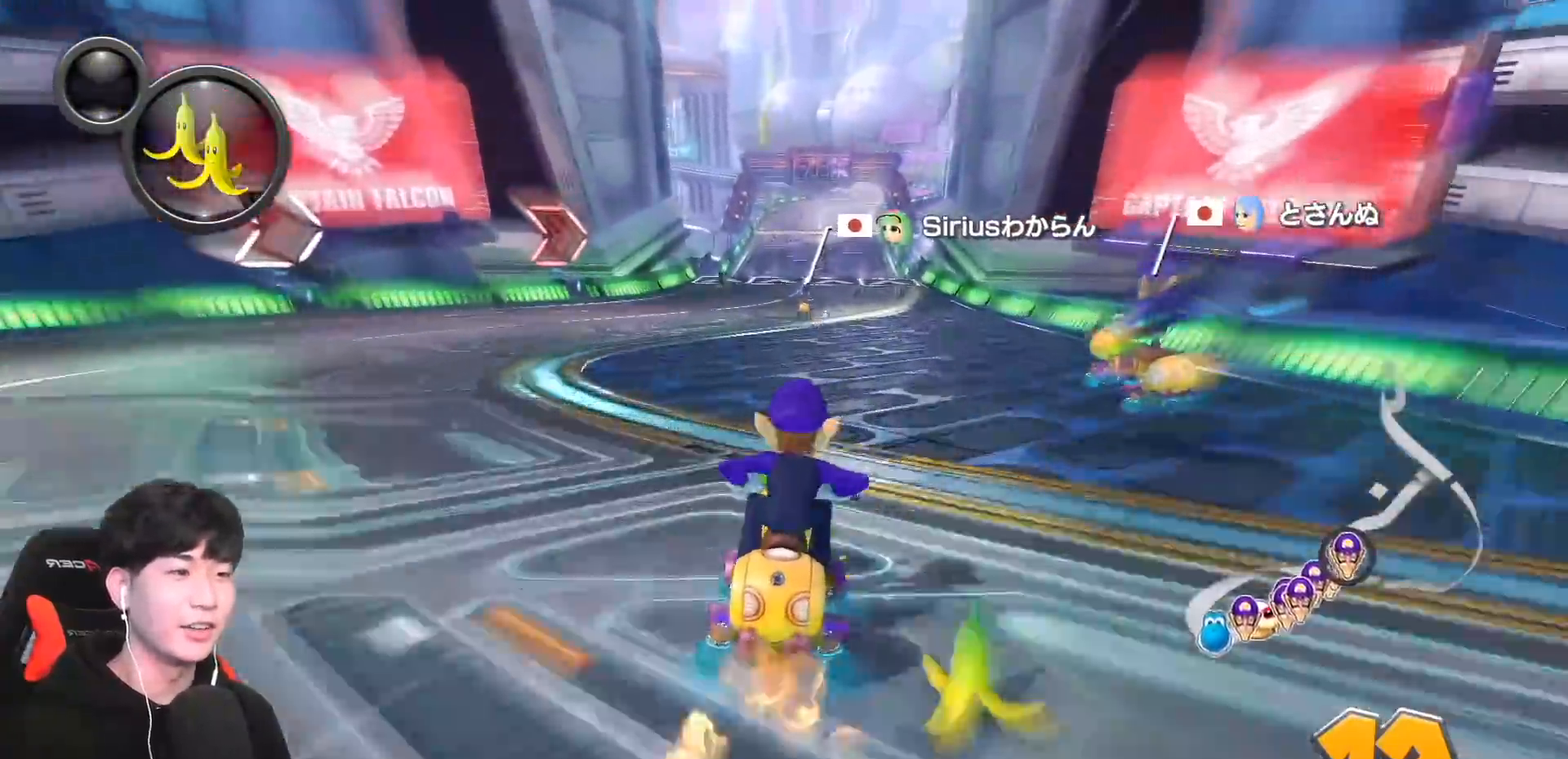
{"buttons": ["A"], "left_stick": "right", "events": [[200, "left_stick", "left"], [300, "left_stick", "center"], [433, "left_stick", "right"]]}
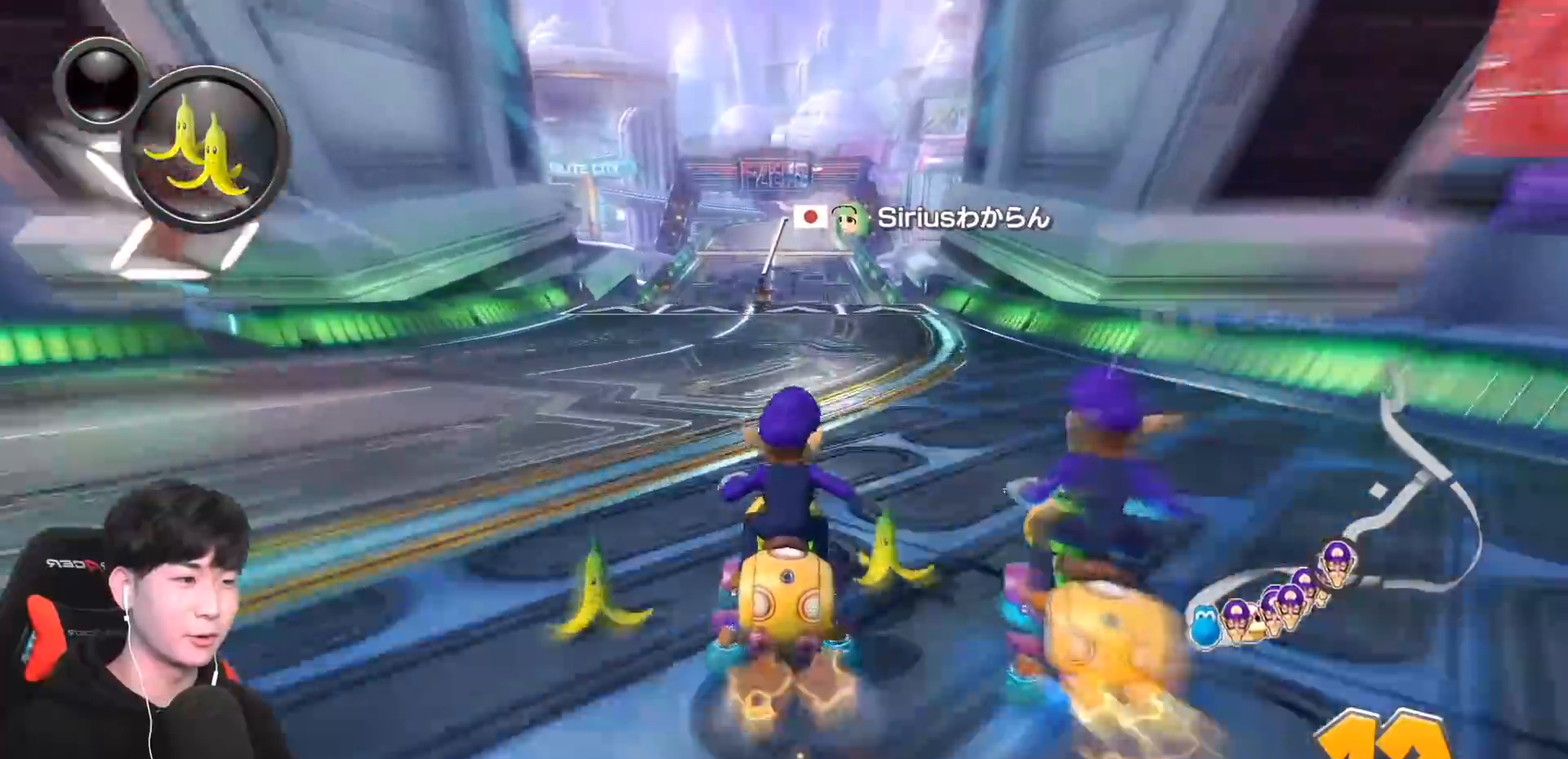
{"buttons": ["A"], "left_stick": "center", "events": [[150, "left_stick", "center"], [317, "left_stick", "left"], [383, "X", "down"], [467, "left_stick", "center"], [483, "X", "up"]]}
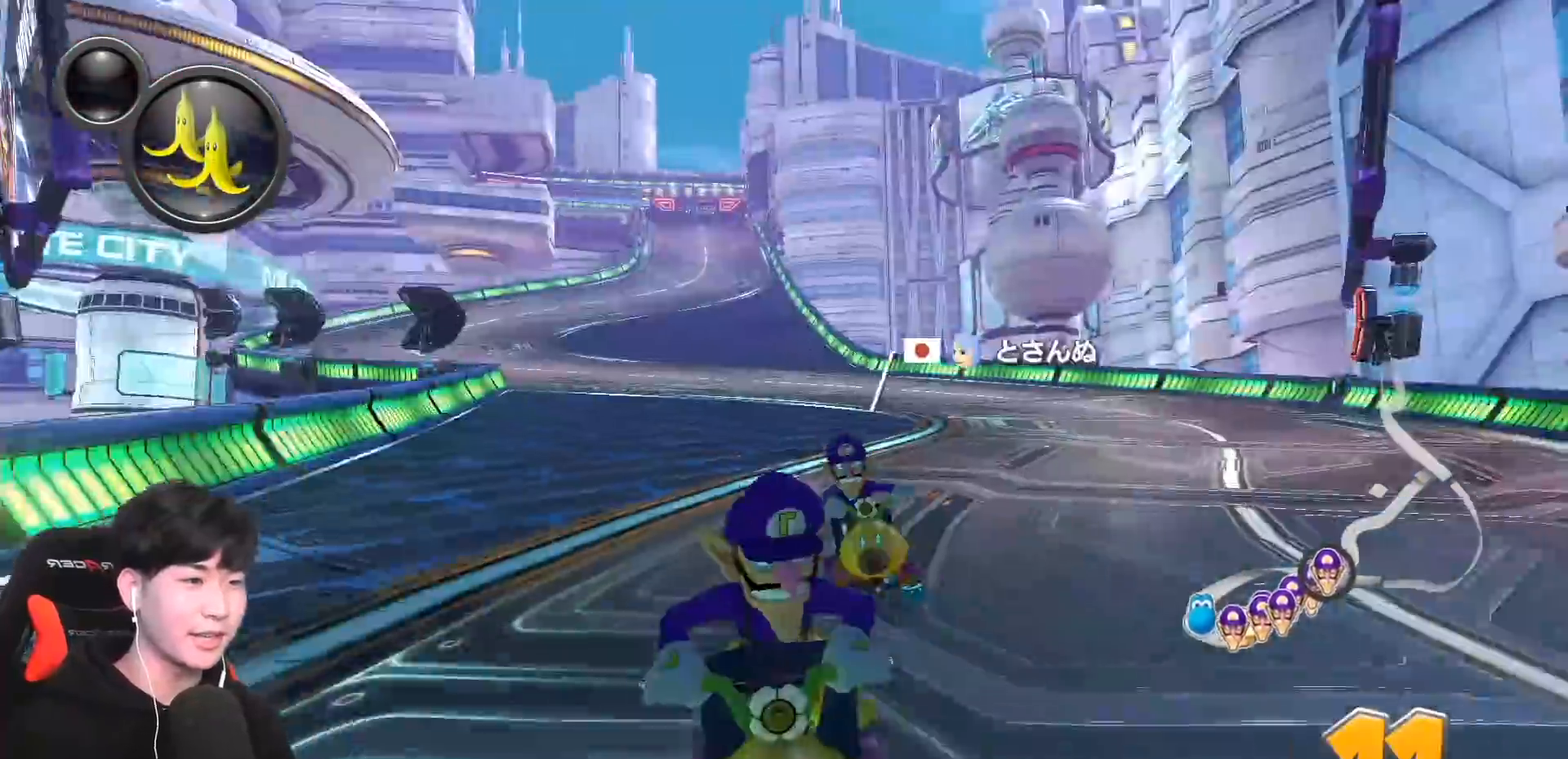
{"buttons": ["A"], "left_stick": "up", "events": [[217, "R1", "down"], [217, "left_stick", "up"], [250, "X", "down"], [367, "X", "up"], [383, "R1", "up"]]}
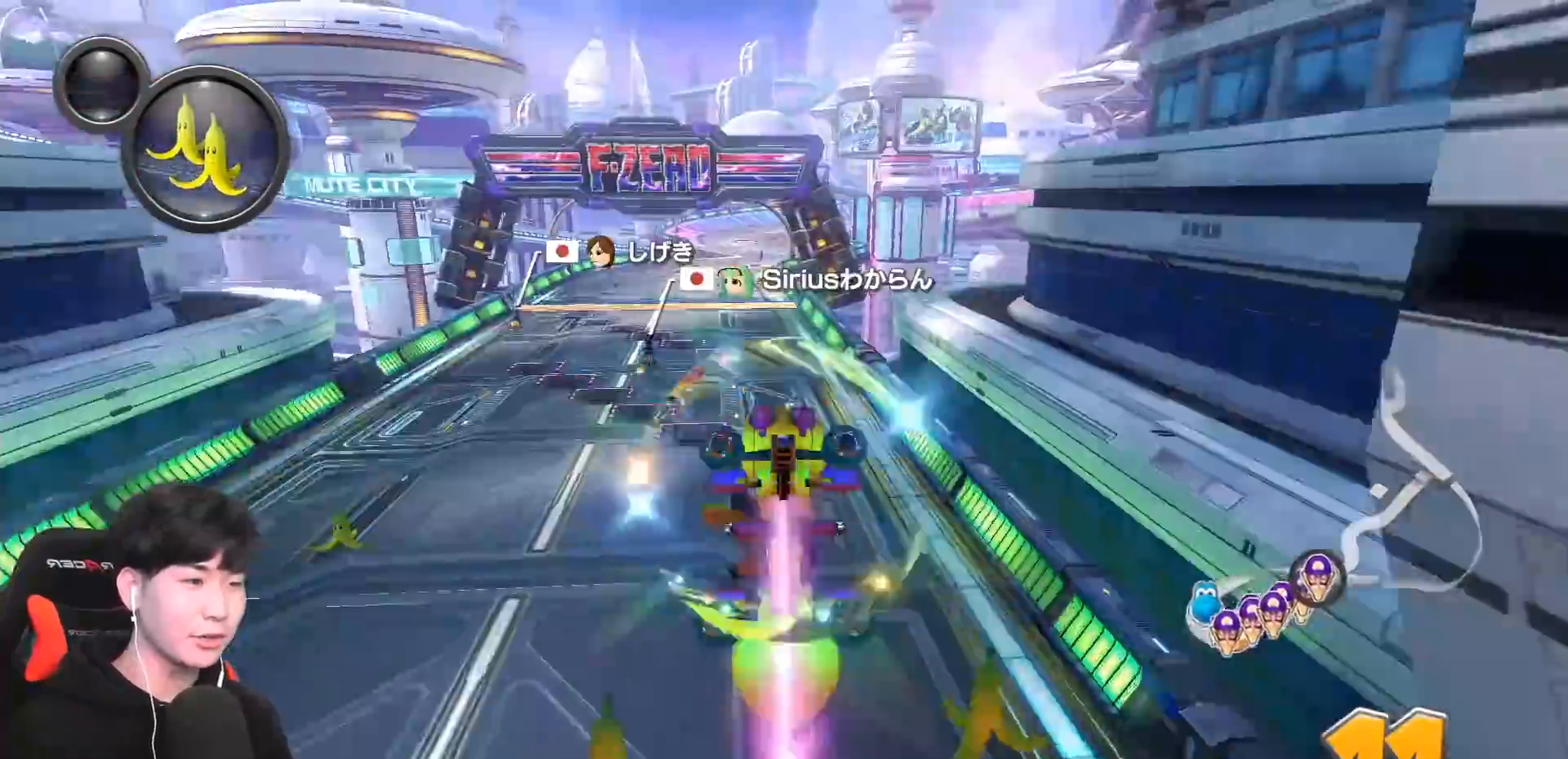
{"buttons": ["A"], "left_stick": "center"}
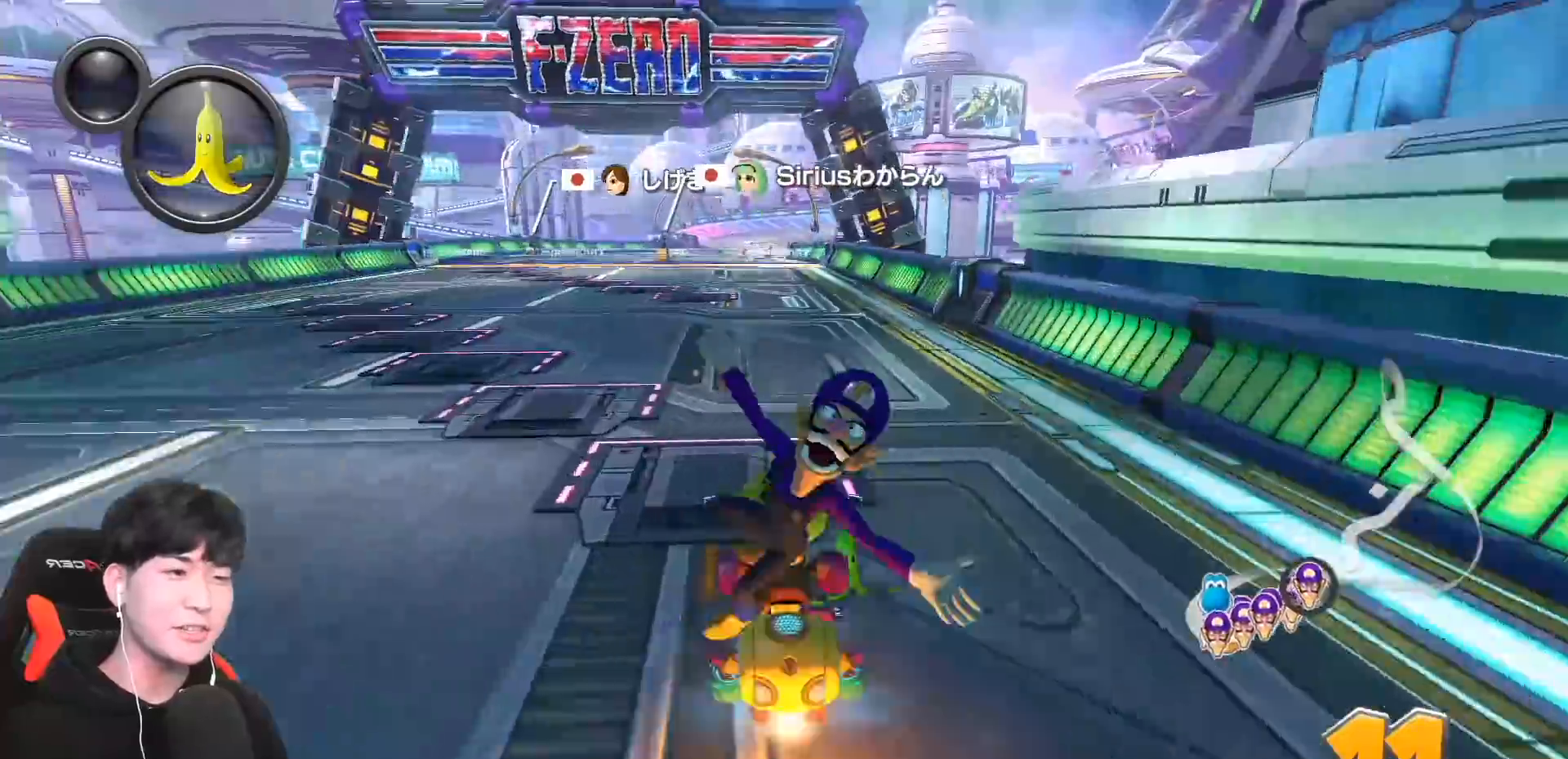
{"buttons": ["A", "L1"], "left_stick": "up", "events": [[167, "X", "down"], [183, "left_stick", "left"], [267, "X", "up"], [300, "left_stick", "center"], [383, "L1", "down"], [383, "left_stick", "up"]]}
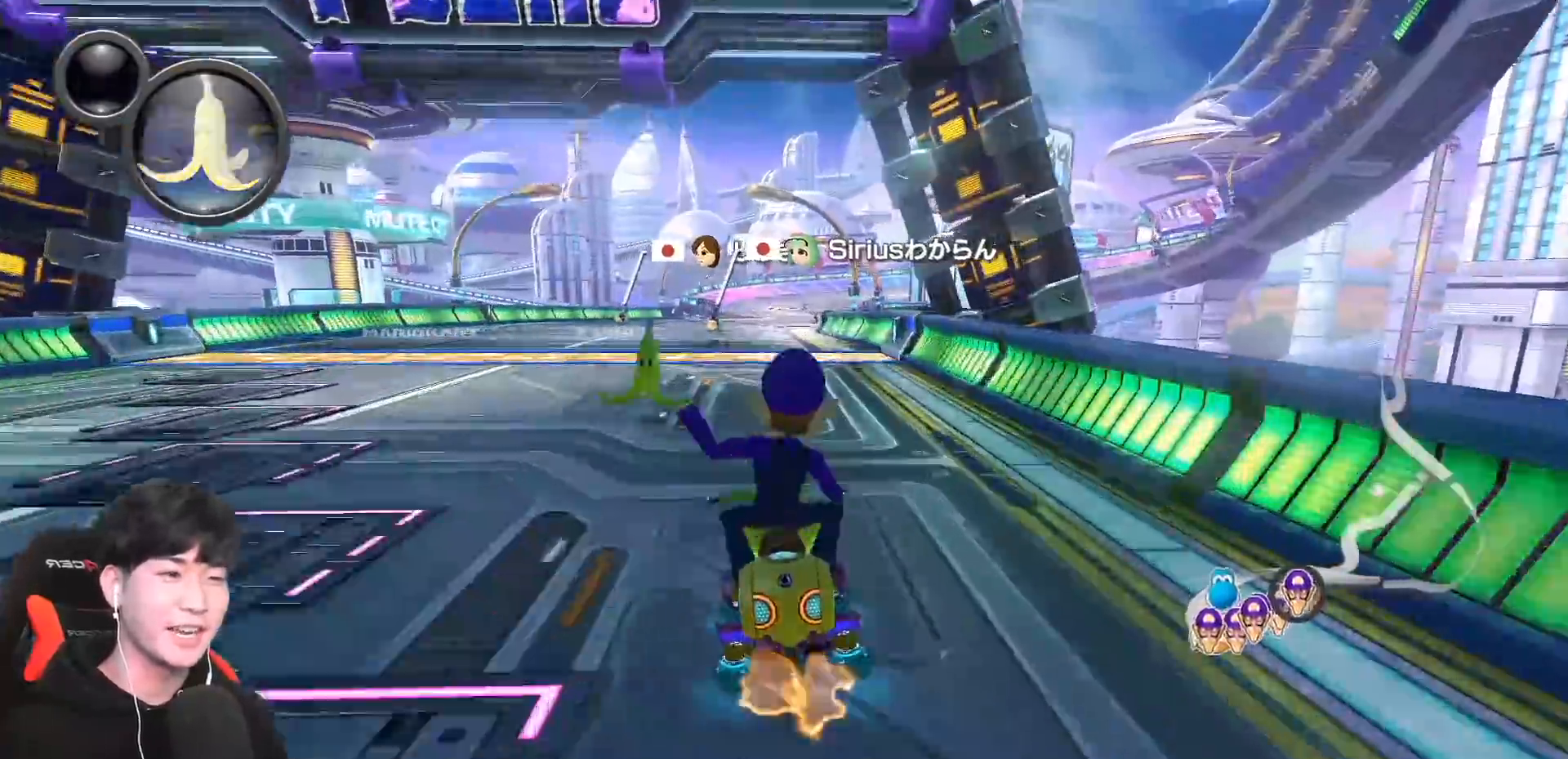
{"buttons": ["A"], "left_stick": "center", "events": [[17, "L1", "up"], [50, "left_stick", "center"]]}
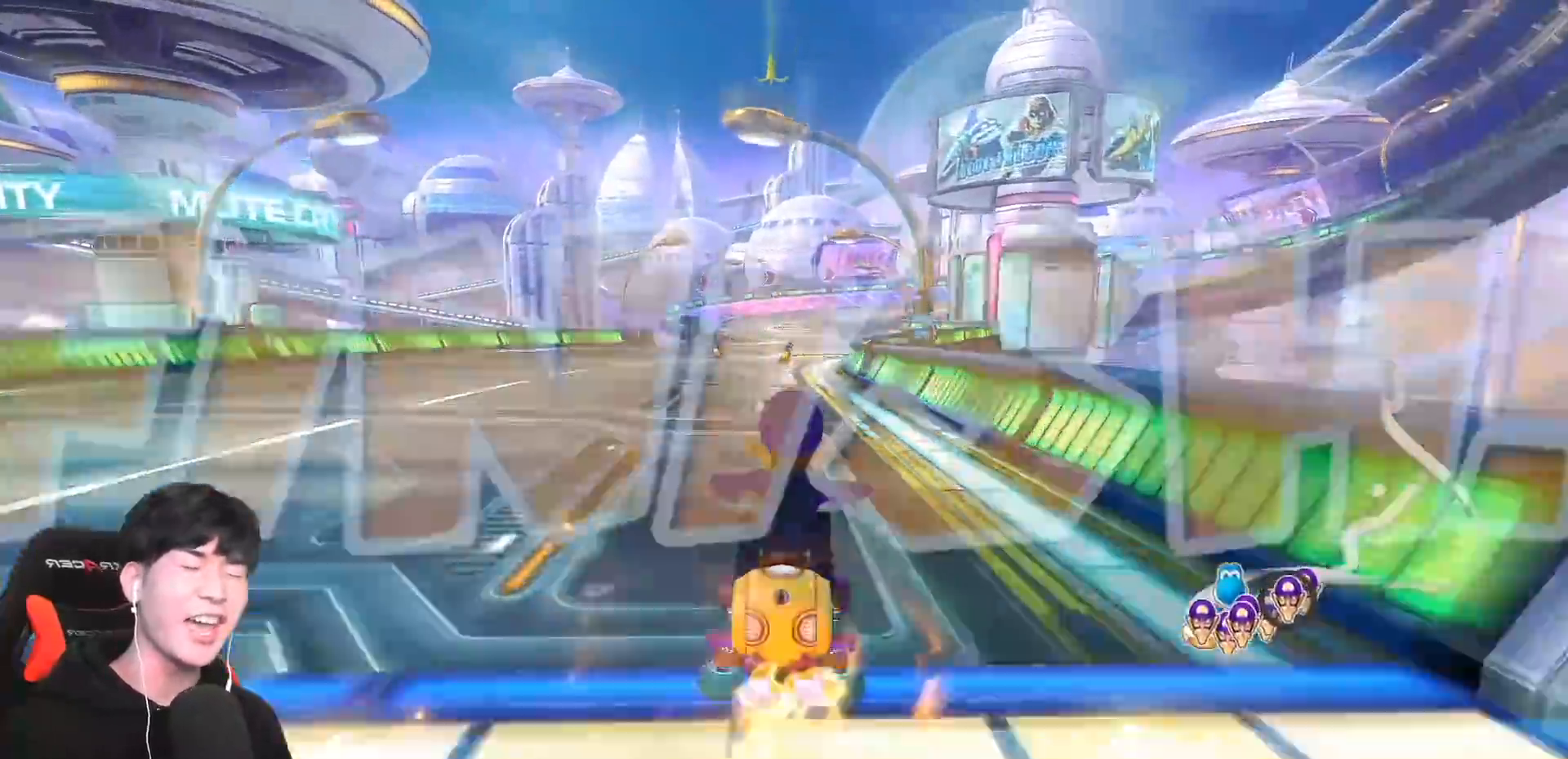
{"buttons": ["A"], "left_stick": "left", "events": [[317, "left_stick", "left"]]}
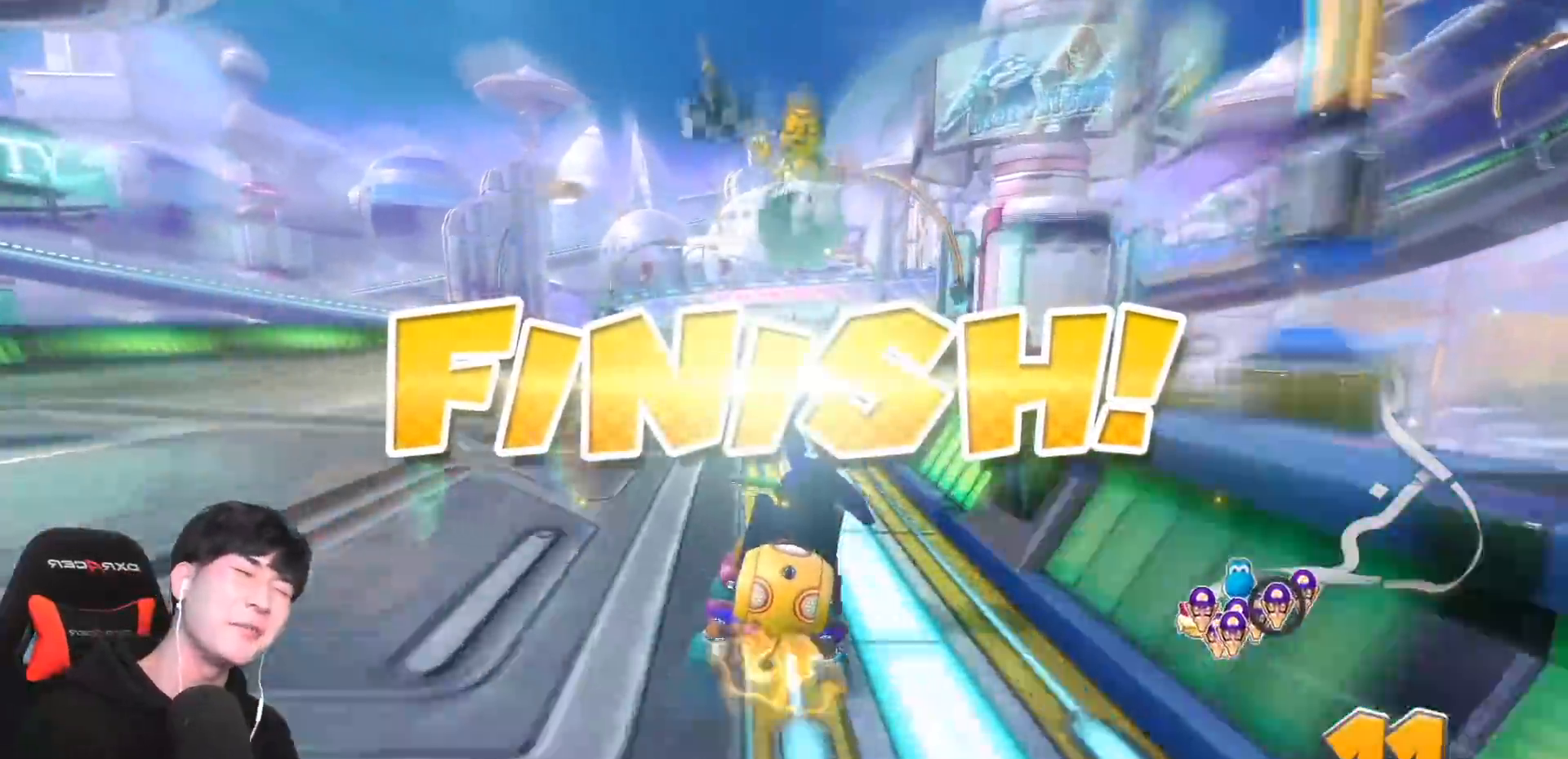
{"buttons": [], "left_stick": "left", "events": [[50, "A", "up"]]}
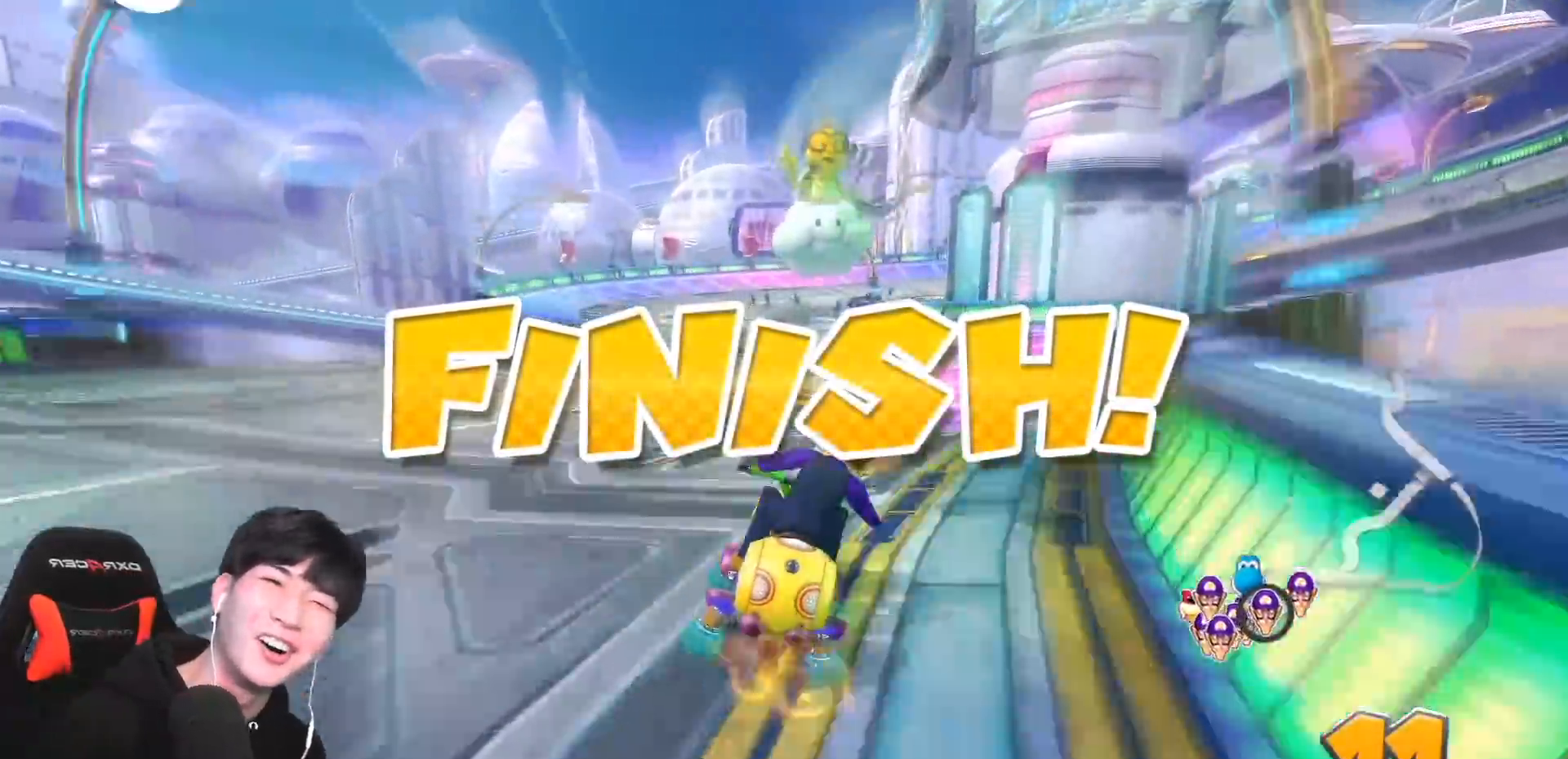
{"buttons": [], "left_stick": "left", "events": []}
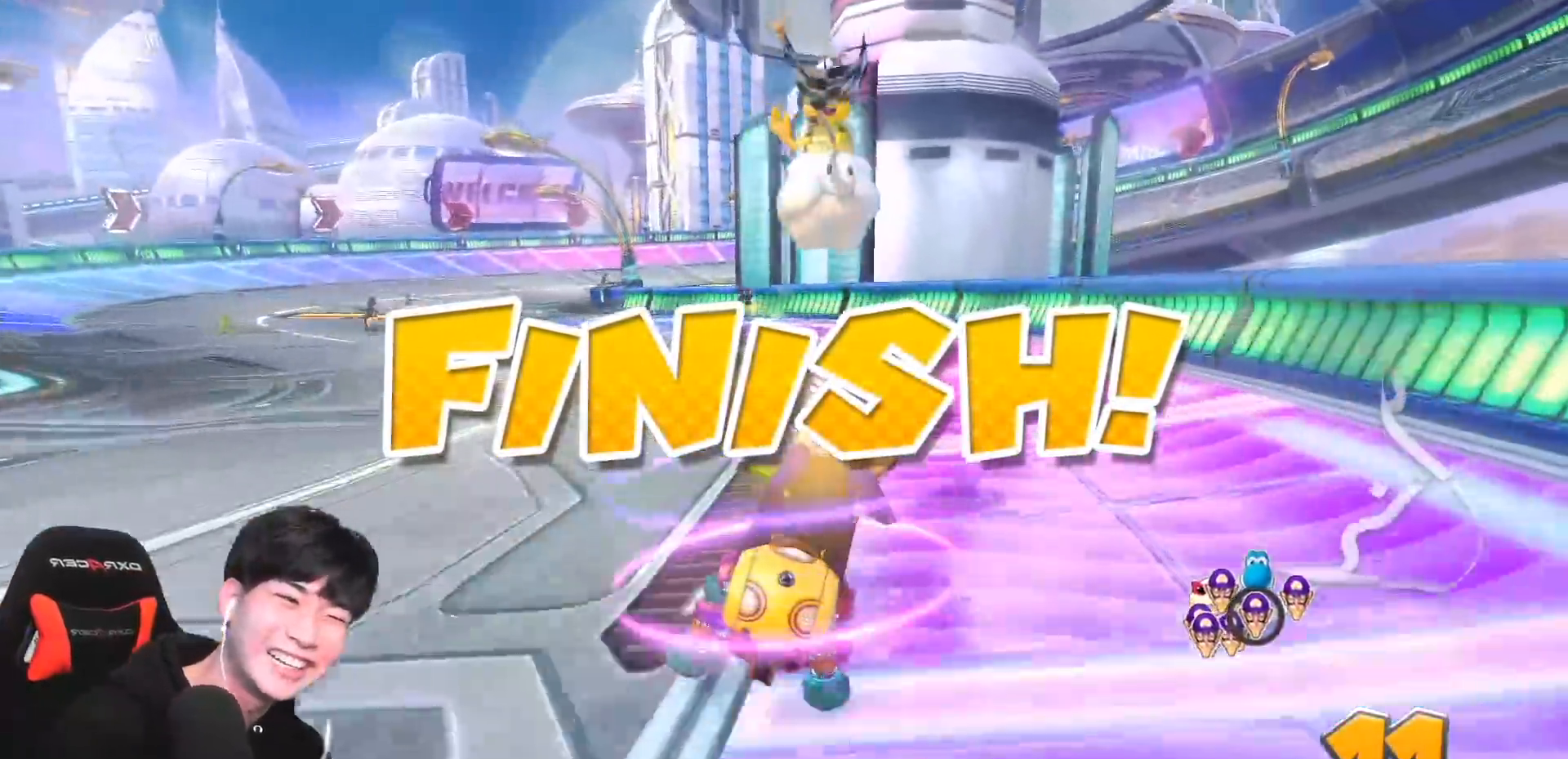
{"buttons": [], "left_stick": "left", "events": []}
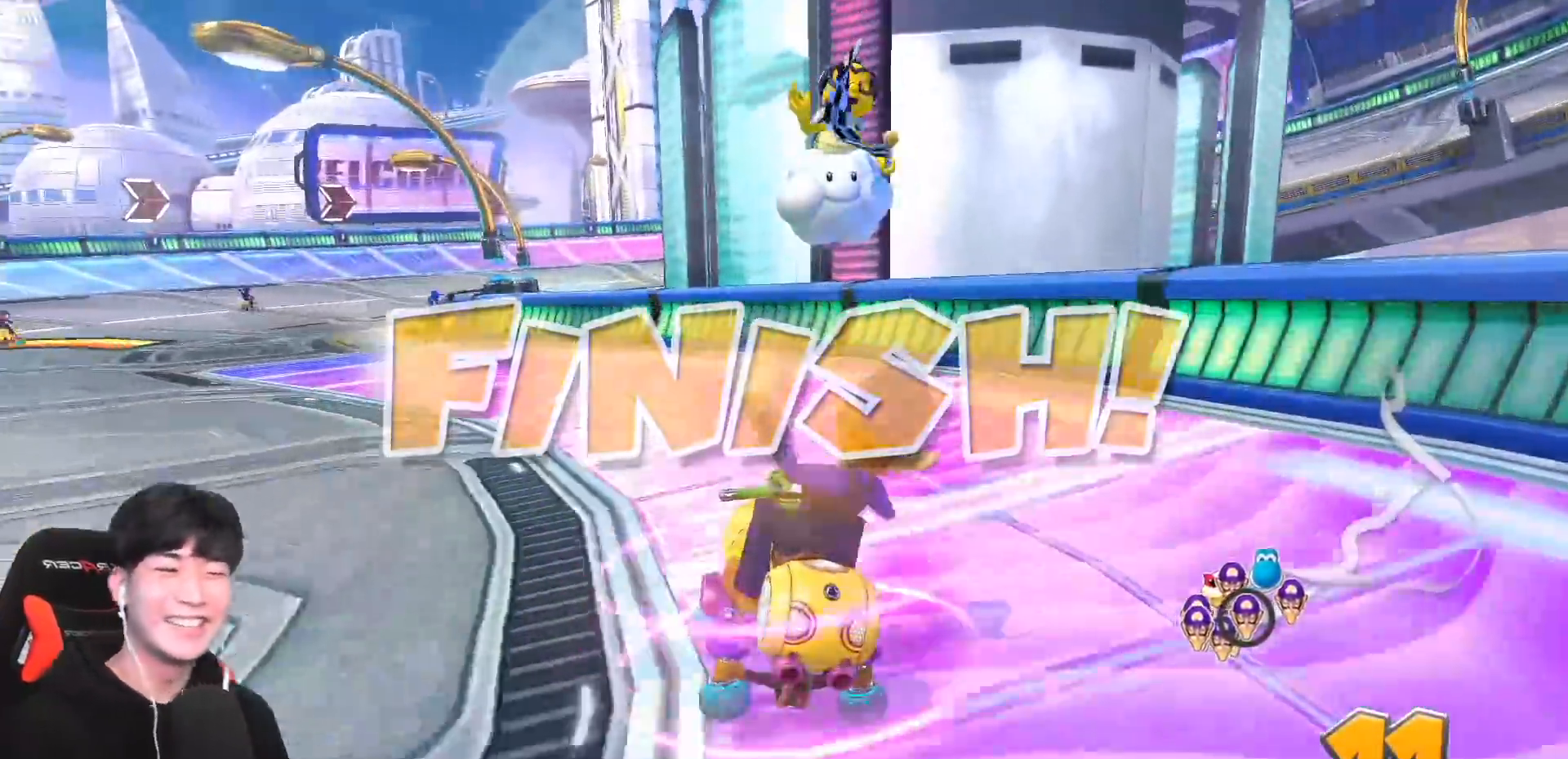
{"buttons": [], "left_stick": "left", "events": []}
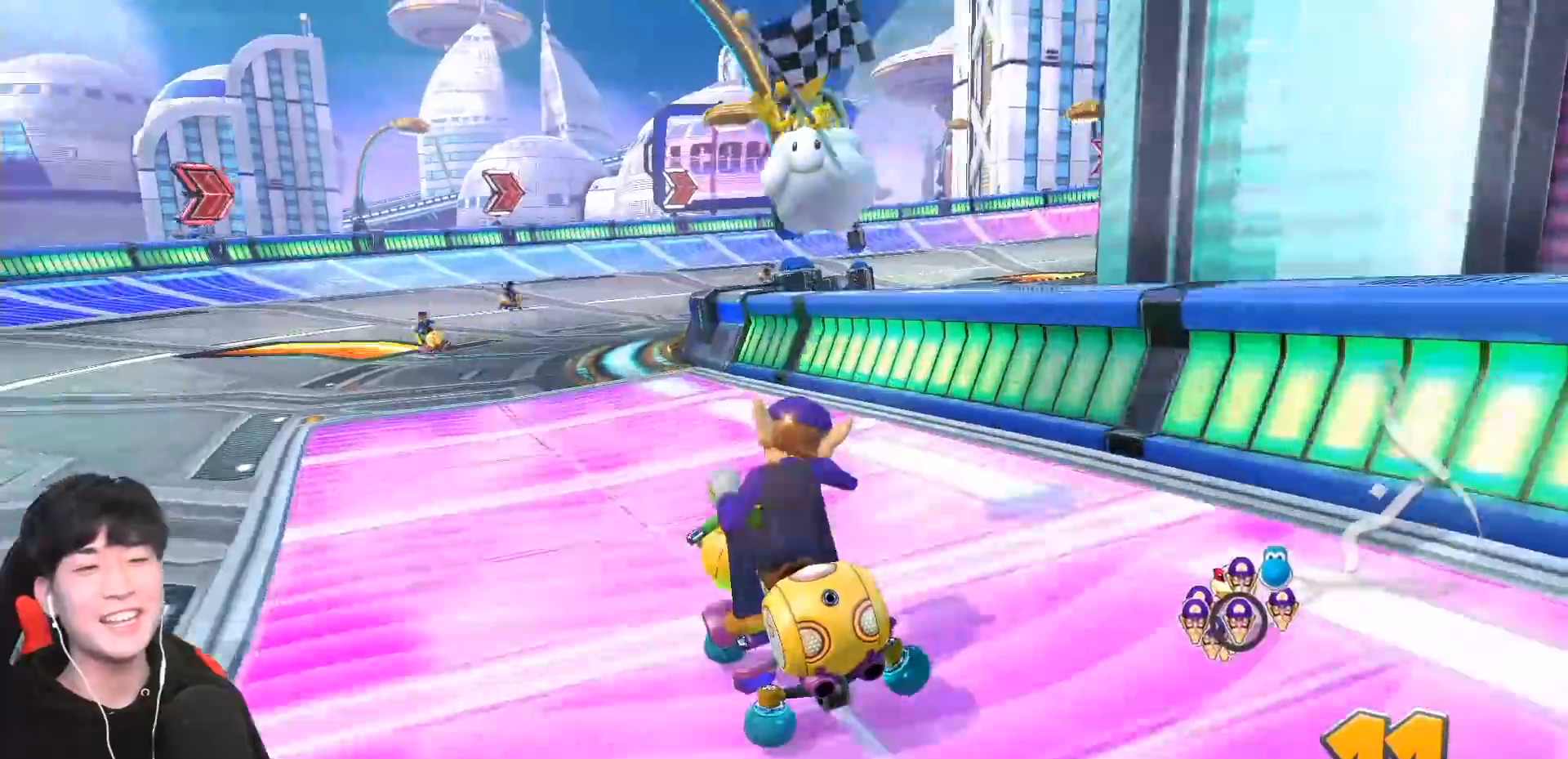
{"buttons": [], "left_stick": "center", "events": [[350, "left_stick", "center"]]}
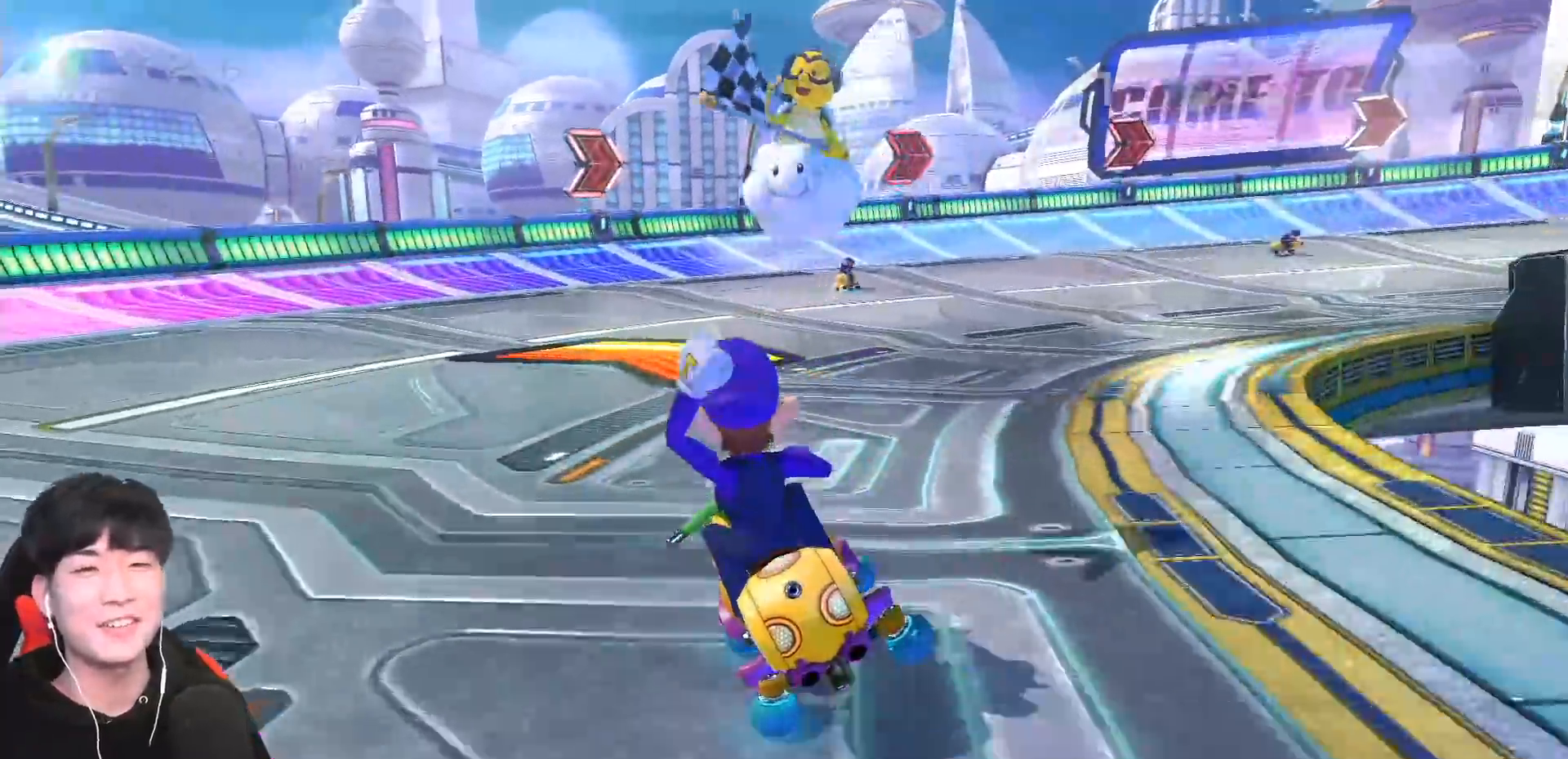
{"buttons": [], "left_stick": "center", "events": []}
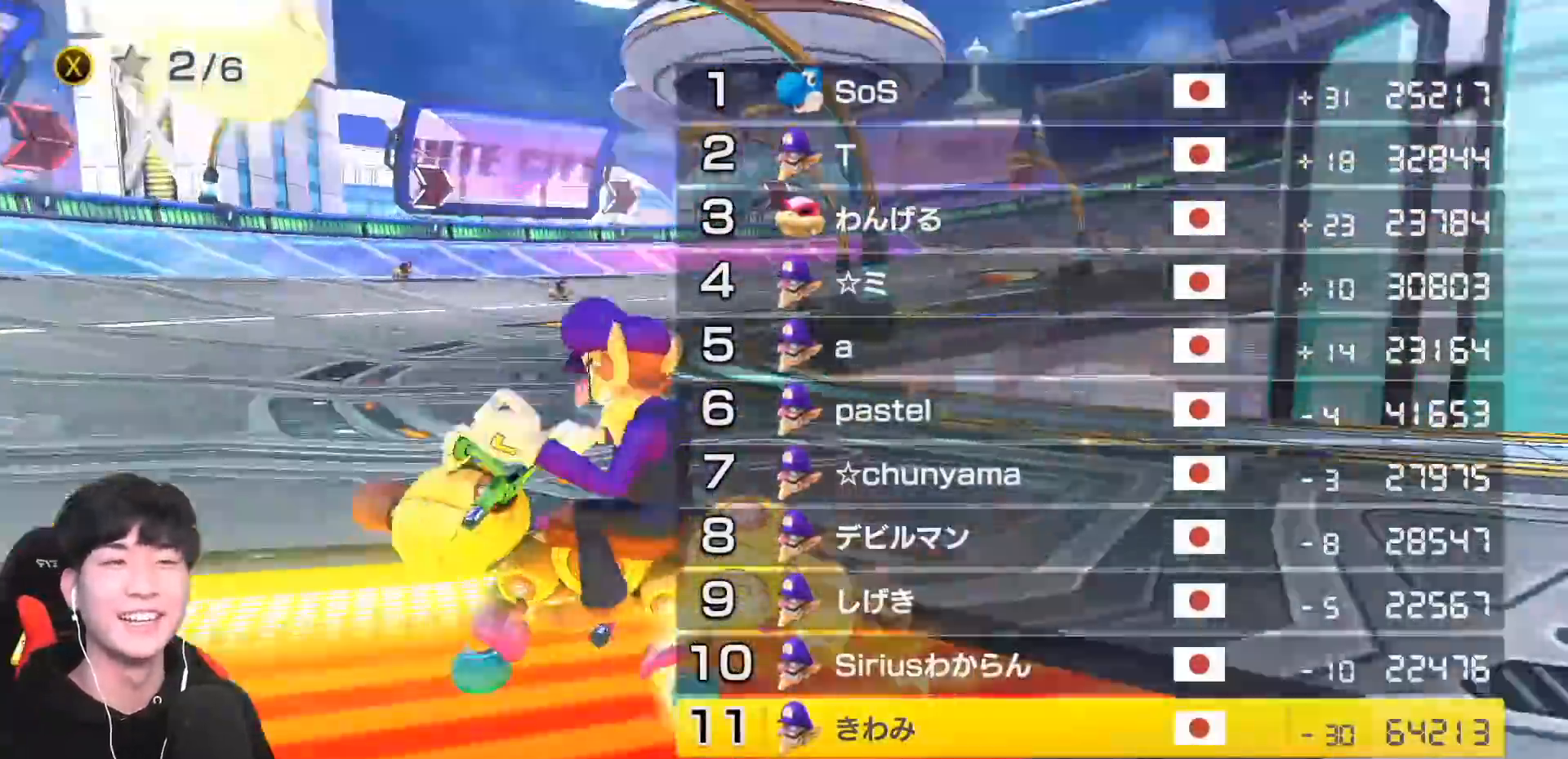
{"buttons": [], "left_stick": "center", "events": []}
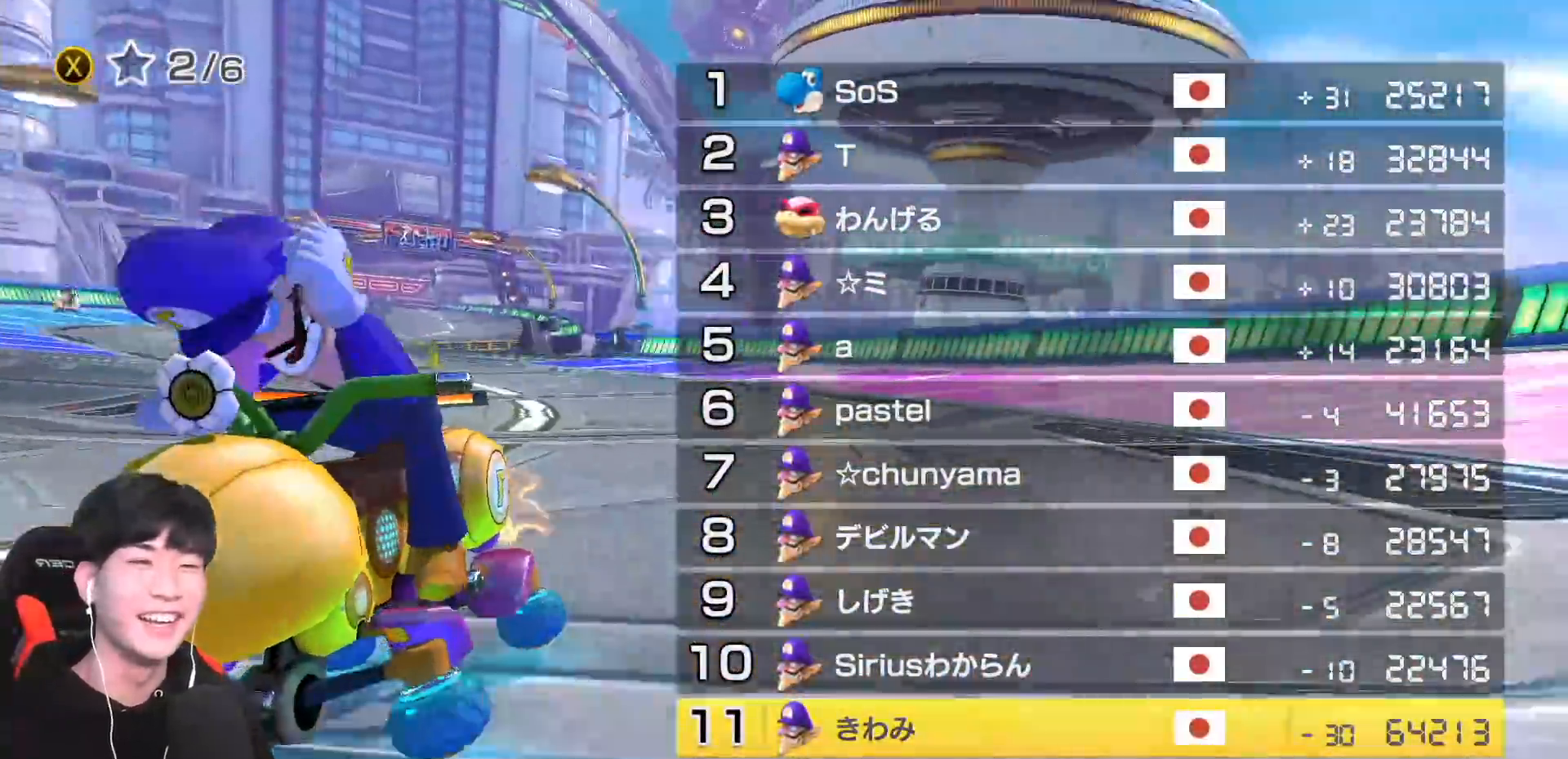
{"buttons": [], "left_stick": "center", "events": []}
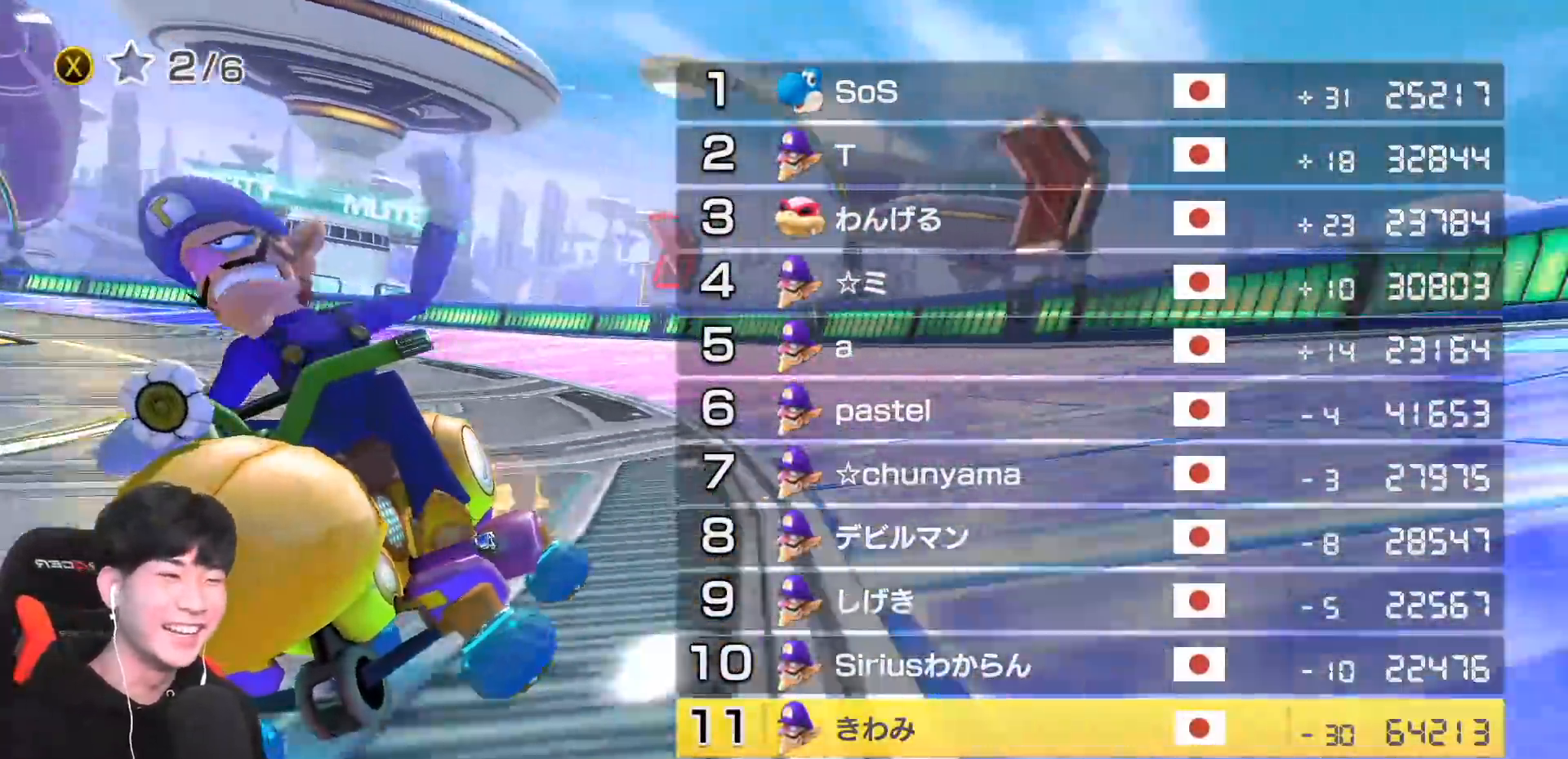
{"buttons": [], "left_stick": "center", "events": []}
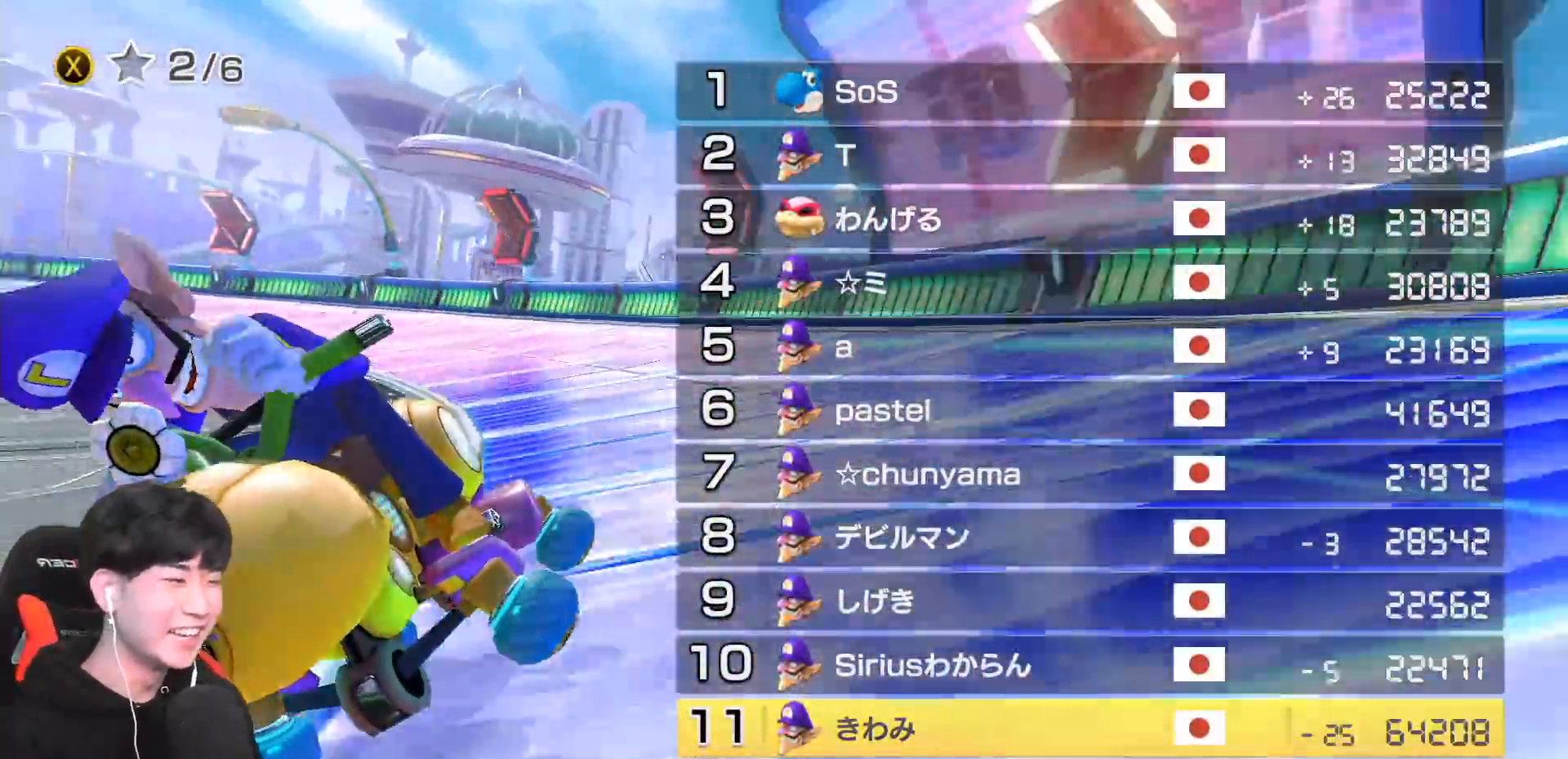
{"buttons": [], "left_stick": "center", "events": []}
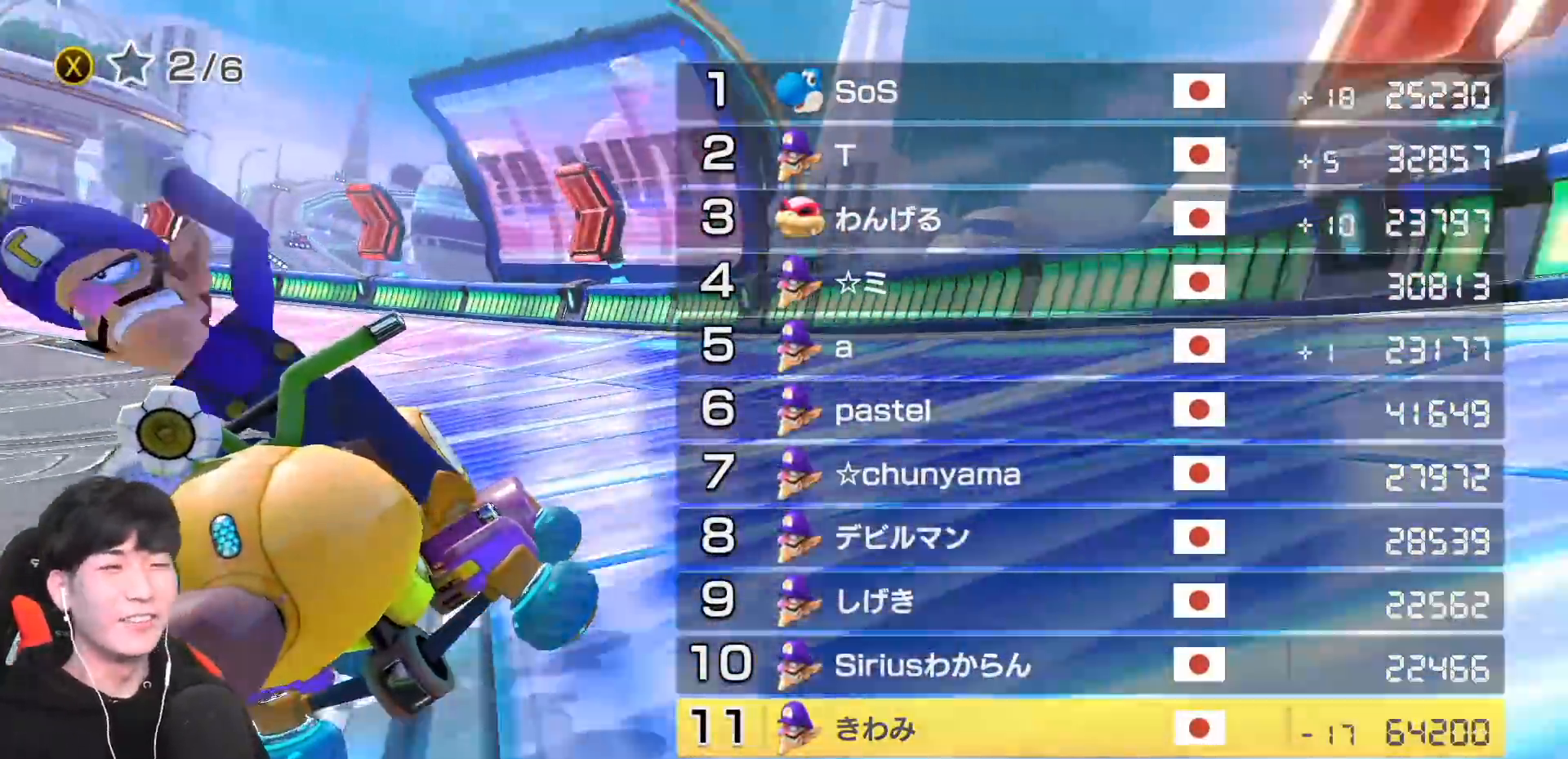
{"buttons": [], "left_stick": "center", "events": []}
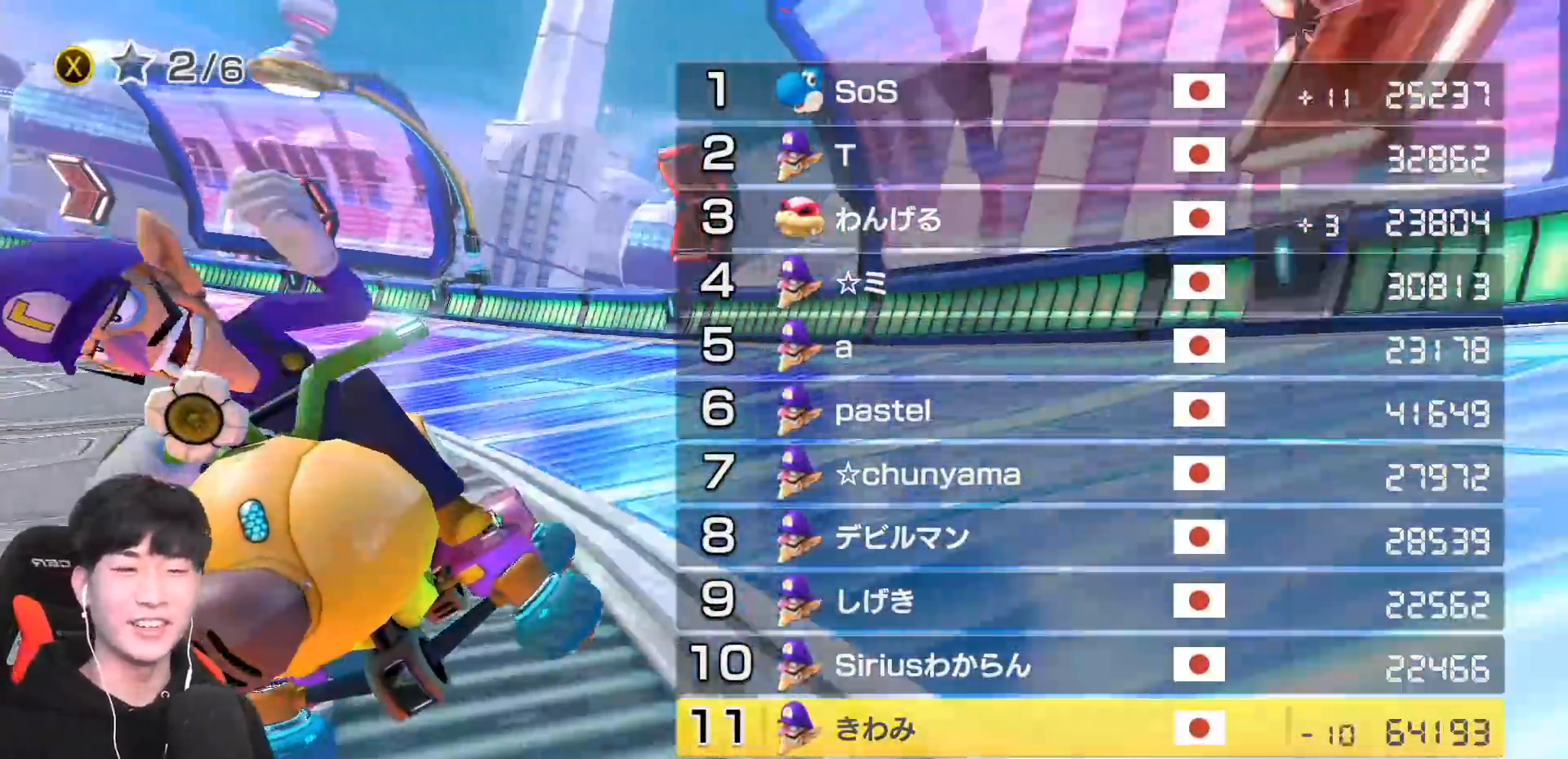
{"buttons": [], "left_stick": "center", "events": []}
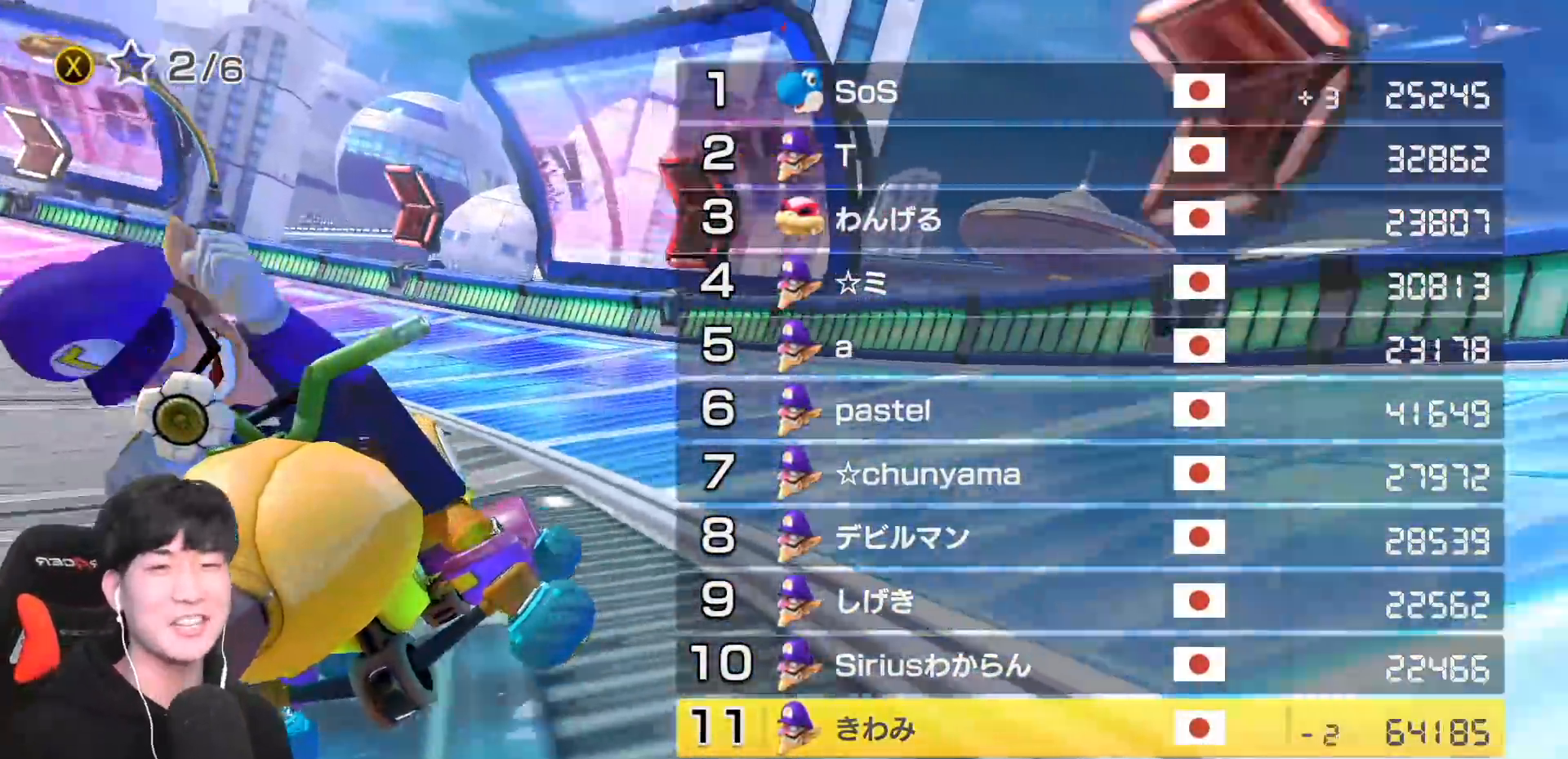
{"buttons": [], "left_stick": "center", "events": []}